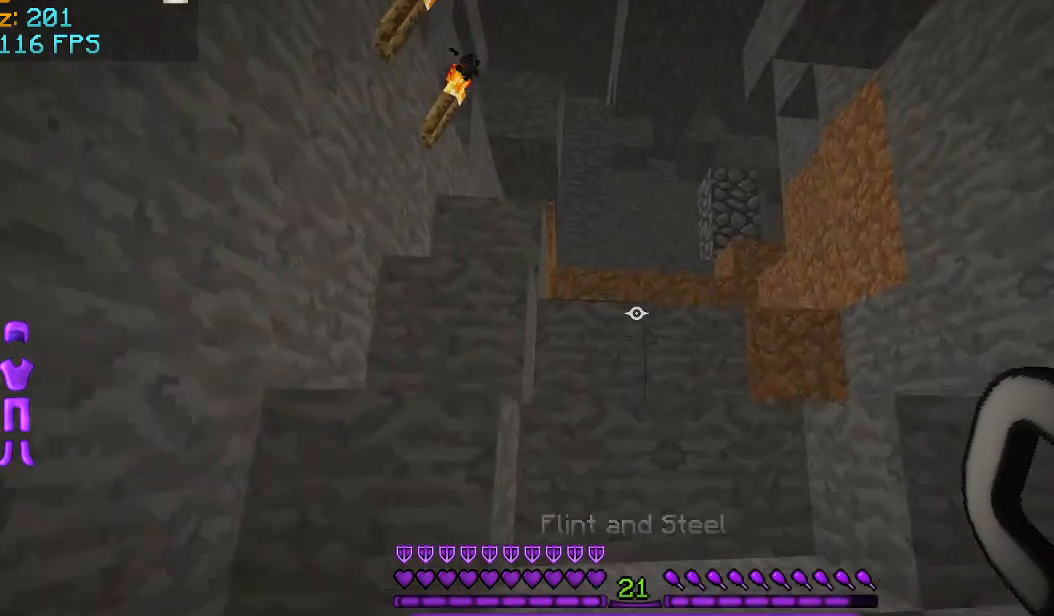
Gameplay with keyboard and mouse; each line is a JSON object with the keys and mouse buttons held at the frame after it. "events" lists presses ("down") and releases ("up") of "a", "d", "s", "space", "w", "mouse_left" and "mouse_right" between this image and that frame as [ms after this image, input, new state], when the widget could be followed in between. "mouse_left", "mouse_right" = the "left", "right" buttons of the "mouse" list. No other keys are recorded. Fast repeated clicks can show as one long hold. Mouse movement is not recorded.
{"keys": ["space", "w"], "mouse": [], "events": []}
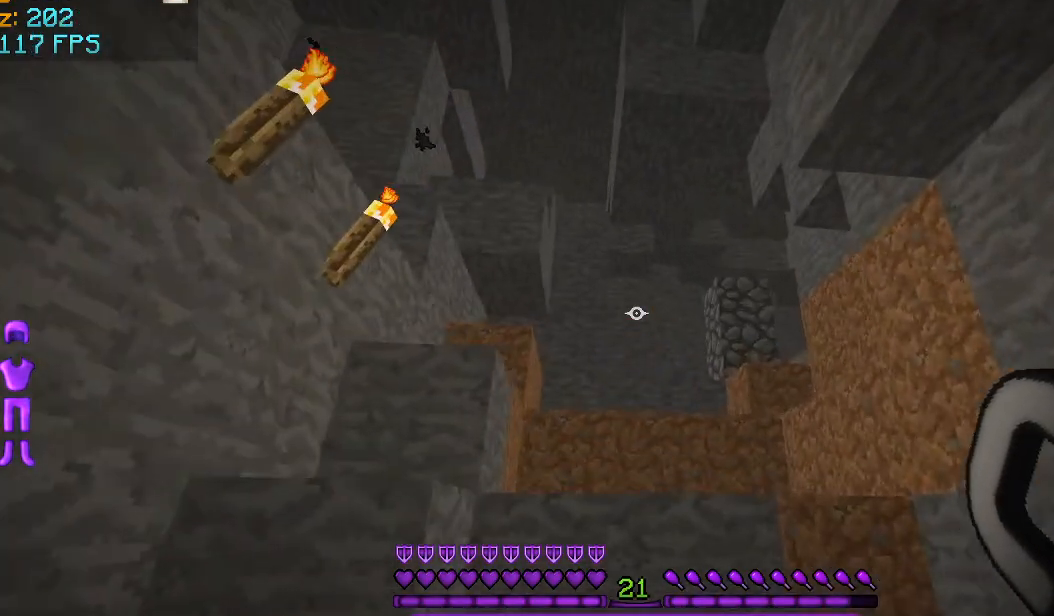
{"keys": ["space", "w"], "mouse": [], "events": []}
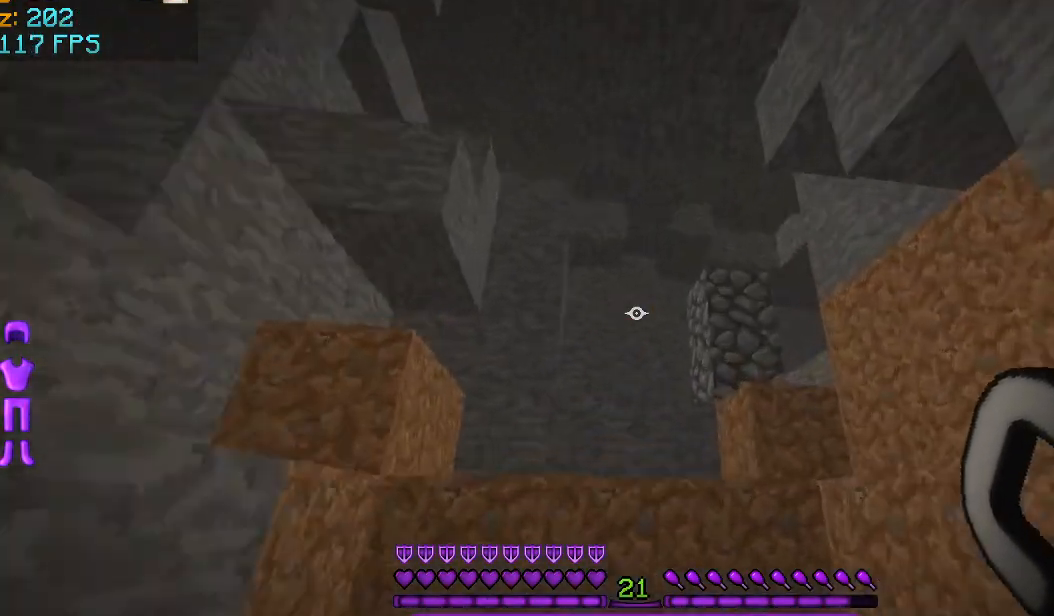
{"keys": ["space", "w"], "mouse": [], "events": []}
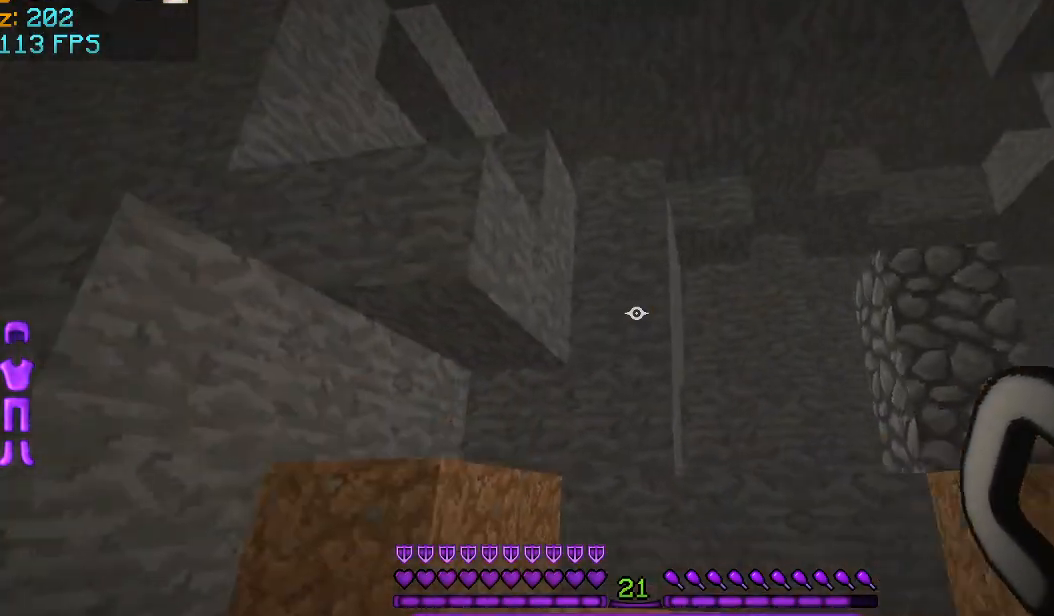
{"keys": ["space", "w"], "mouse": [], "events": []}
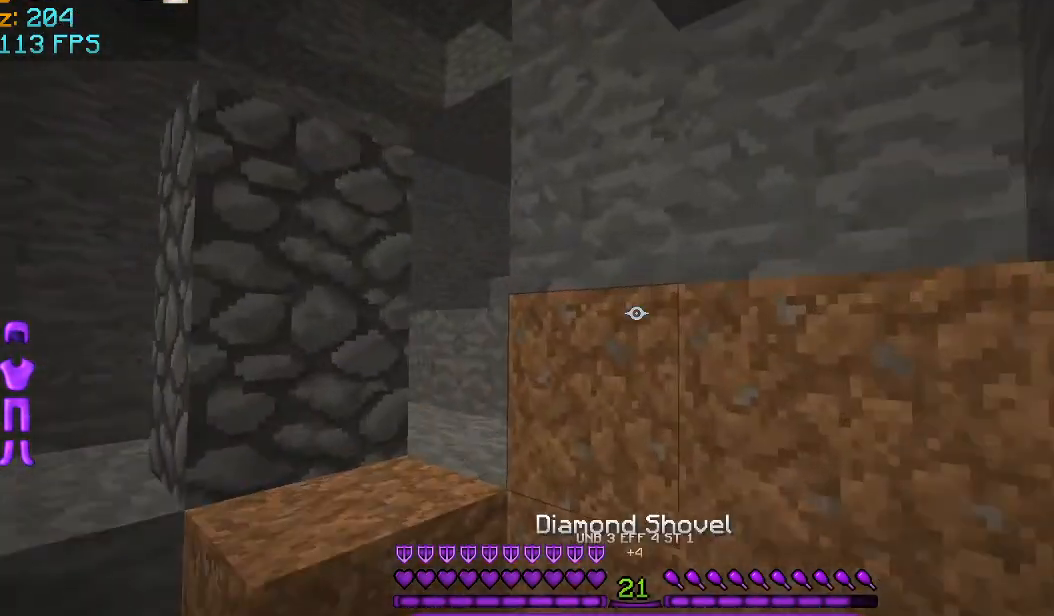
{"keys": ["a", "space", "w"], "mouse": [], "events": [[125, "a", "down"]]}
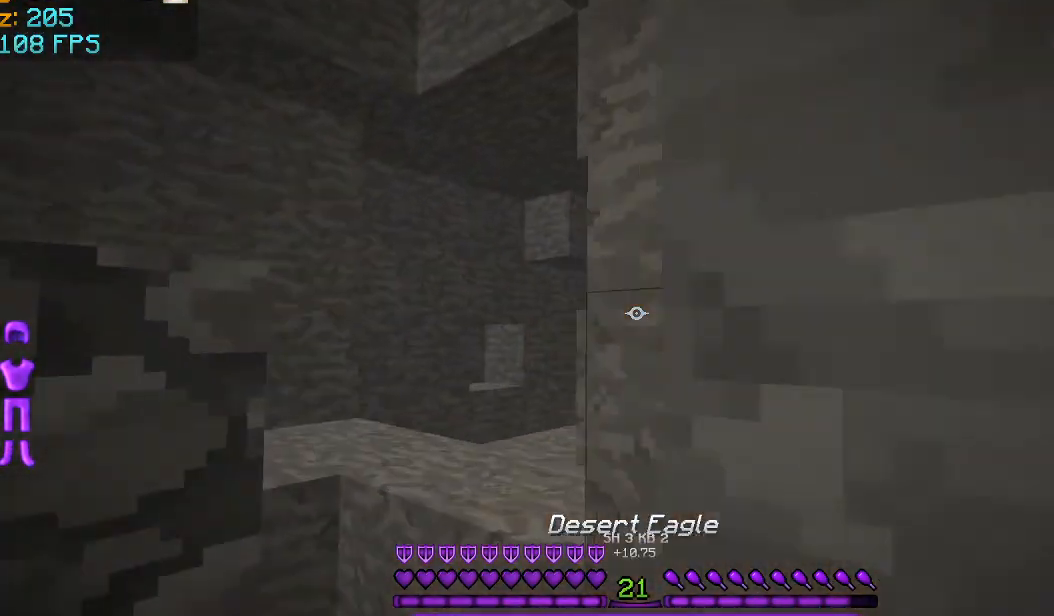
{"keys": ["a", "space", "w"], "mouse": [], "events": []}
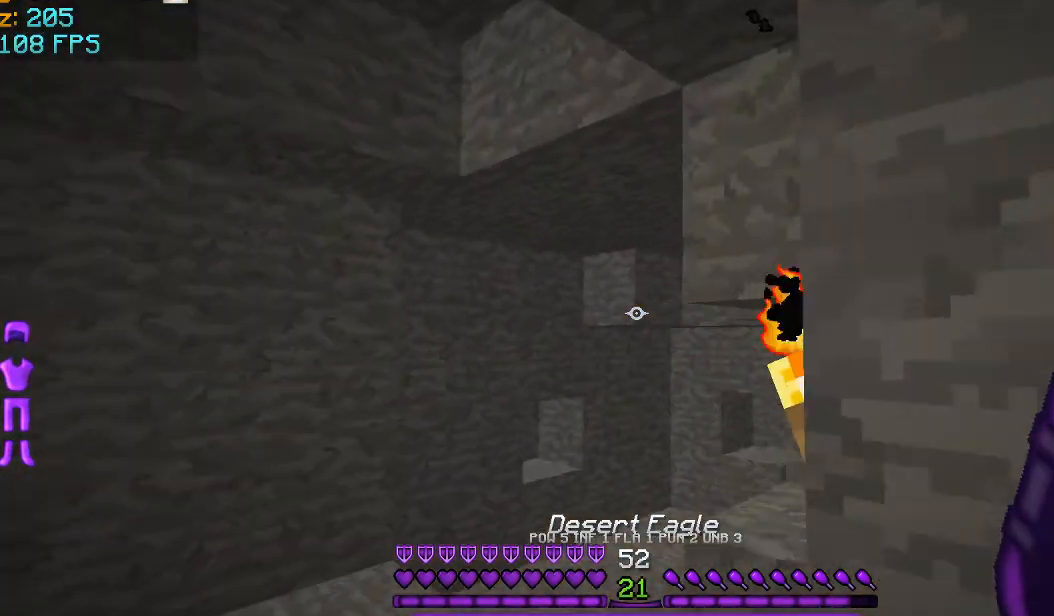
{"keys": ["d"], "mouse": [], "events": [[250, "a", "up"], [292, "w", "up"], [417, "d", "down"], [501, "space", "up"]]}
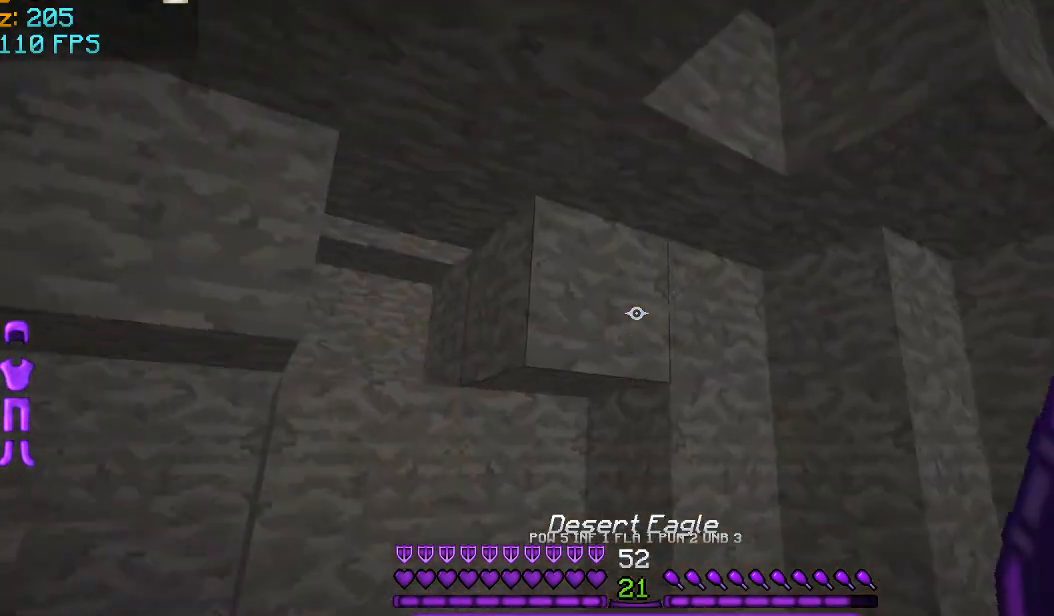
{"keys": ["d", "space"], "mouse": [], "events": [[167, "space", "down"]]}
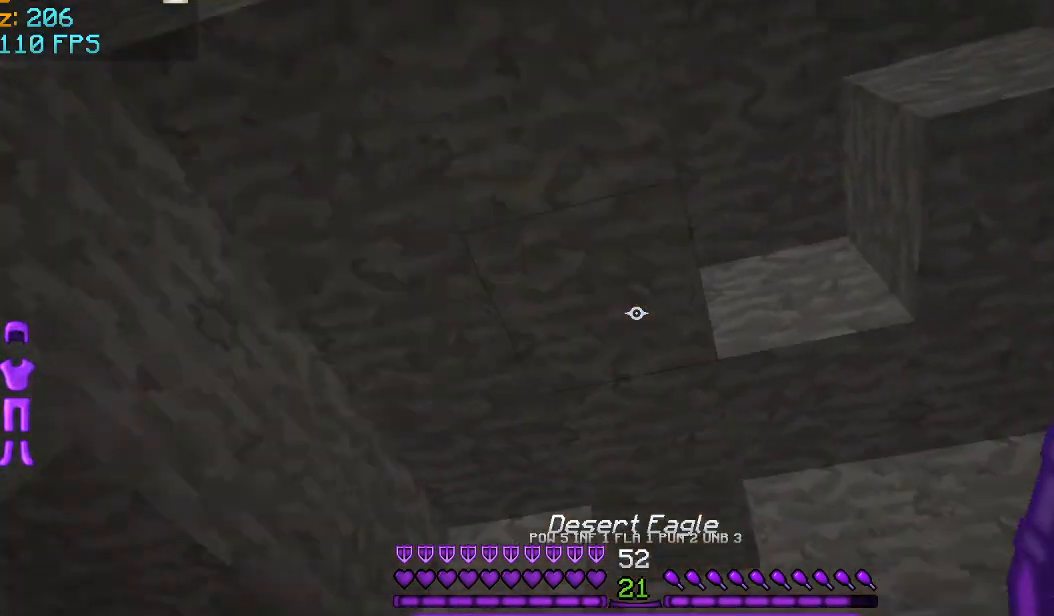
{"keys": ["w"], "mouse": [], "events": [[292, "d", "up"], [334, "space", "up"], [334, "w", "down"]]}
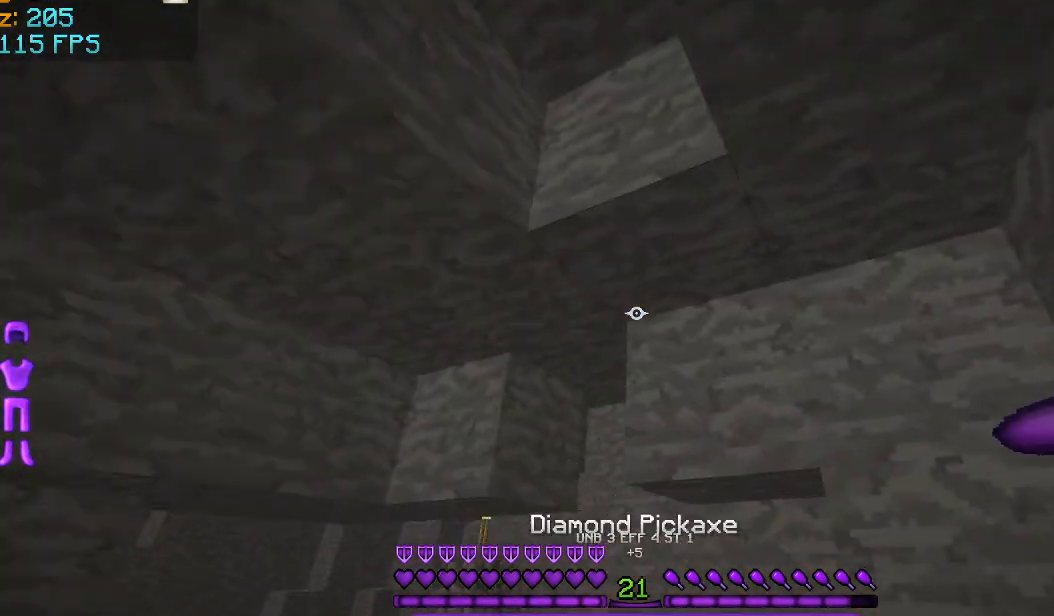
{"keys": ["a", "space", "w"], "mouse": [], "events": [[125, "d", "down"], [250, "d", "up"], [333, "space", "down"], [500, "a", "down"]]}
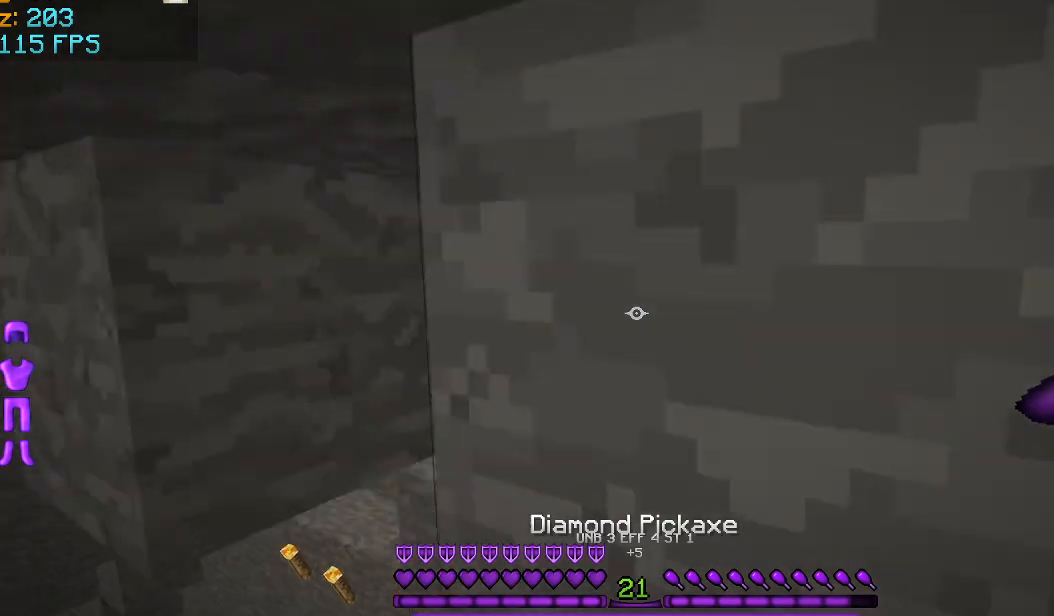
{"keys": ["space", "w"], "mouse": [], "events": [[417, "a", "up"]]}
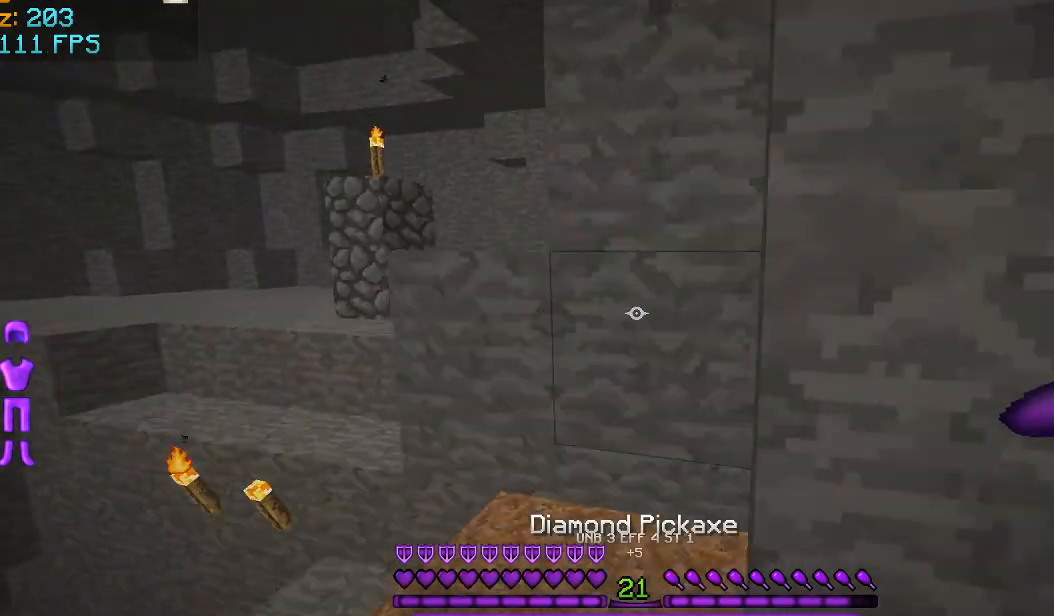
{"keys": ["space", "w"], "mouse": [], "events": []}